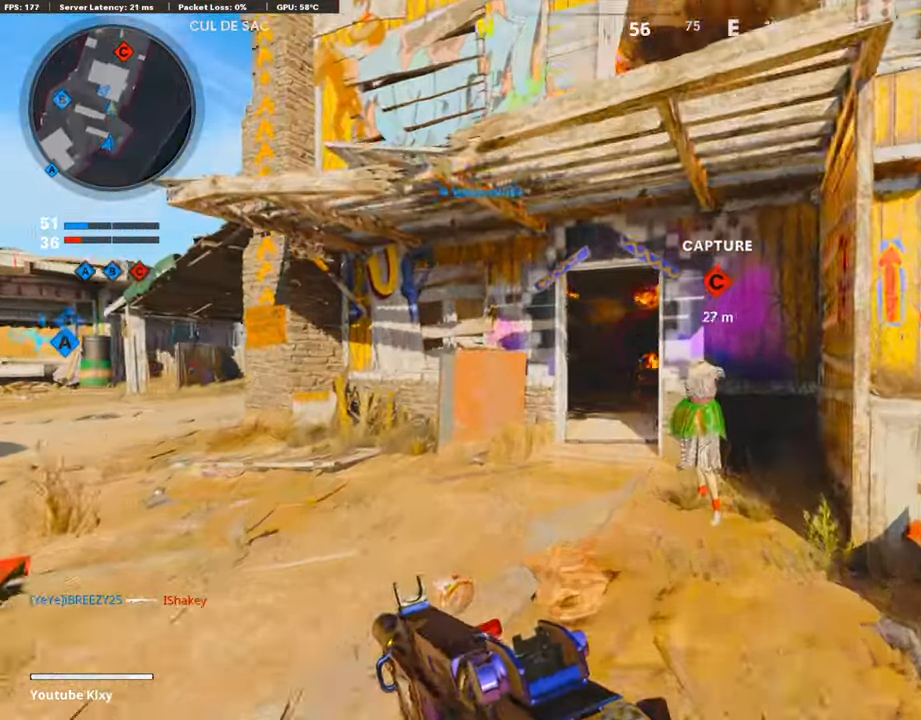
Gameplay with a controller (PlayStation layout); each line is a JSON object with the inputs held at the frame after it. "events" lists button and stick changes between this image and that frame as [ms after this image, input, new state], when the widget could be followed in between.
{"buttons": [], "left_stick": "up", "right_stick": "center", "events": [[34, "R3", "down"], [185, "R3", "up"], [270, "R3", "down"], [421, "R3", "up"]]}
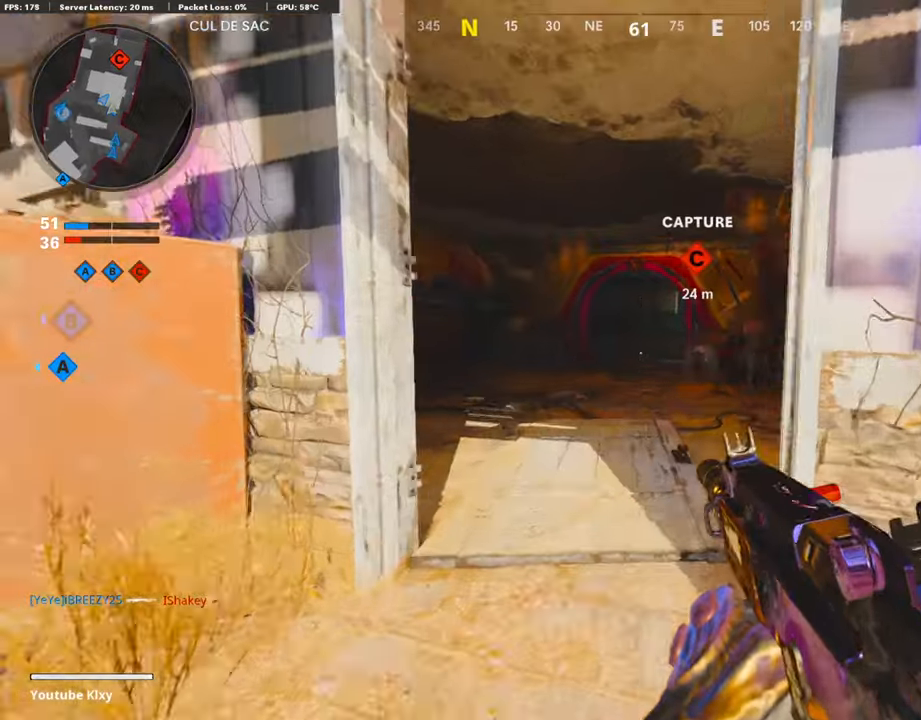
{"buttons": [], "left_stick": "up", "right_stick": "right", "events": [[51, "right_stick", "left"], [270, "right_stick", "center"], [337, "right_stick", "right"]]}
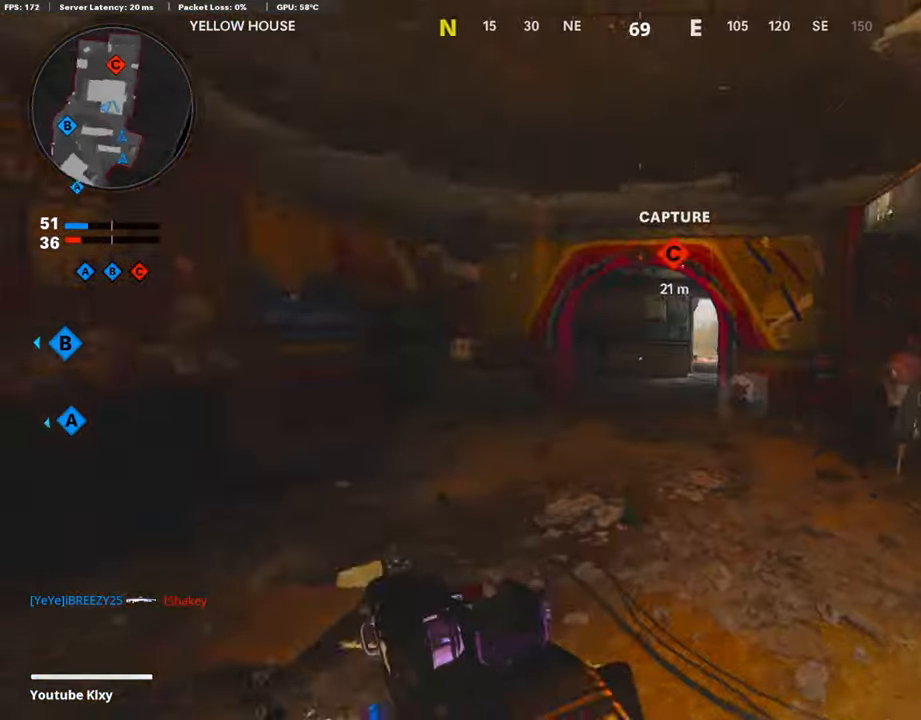
{"buttons": [], "left_stick": "up", "right_stick": "center", "events": [[67, "right_stick", "center"], [151, "right_stick", "right"], [236, "right_stick", "center"]]}
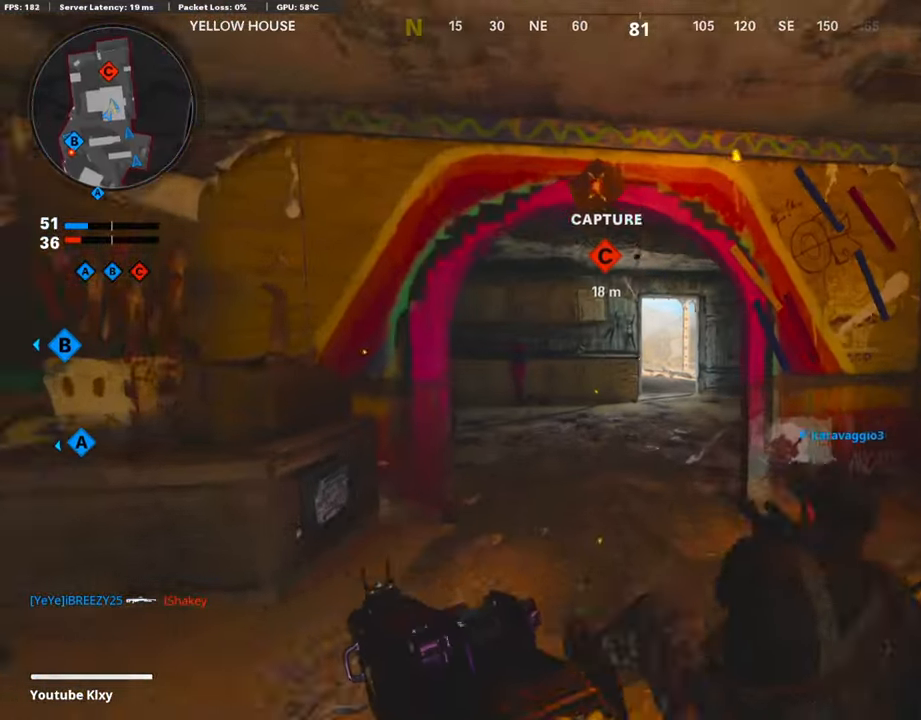
{"buttons": [], "left_stick": "up-right", "right_stick": "center", "events": [[386, "left_stick", "up-right"]]}
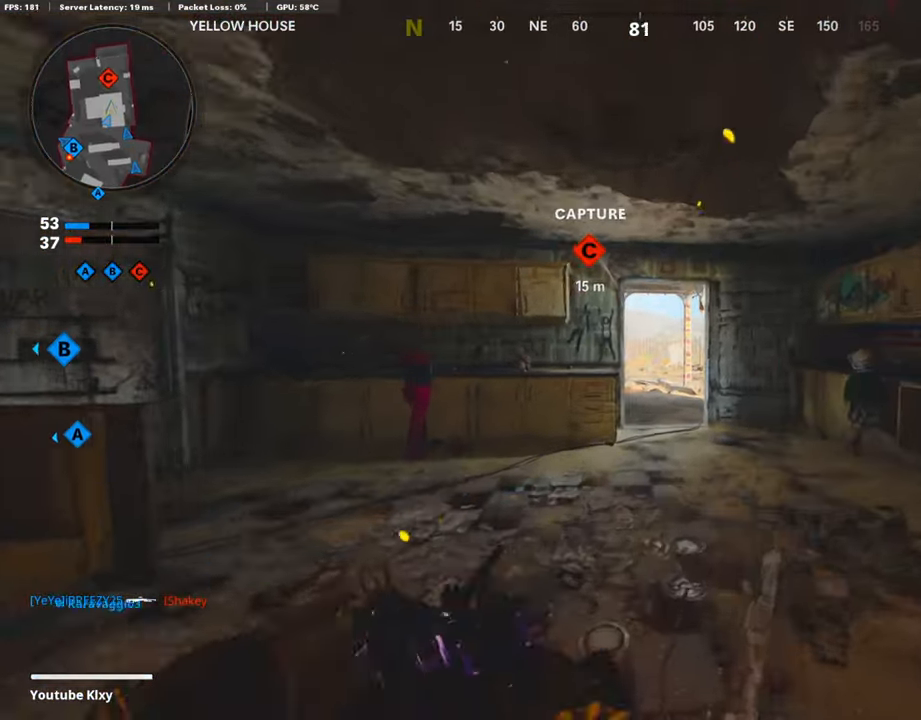
{"buttons": ["L1"], "left_stick": "up-right", "right_stick": "center", "events": [[84, "R3", "down"], [219, "R3", "up"], [219, "right_stick", "left"], [336, "L1", "down"], [336, "right_stick", "center"]]}
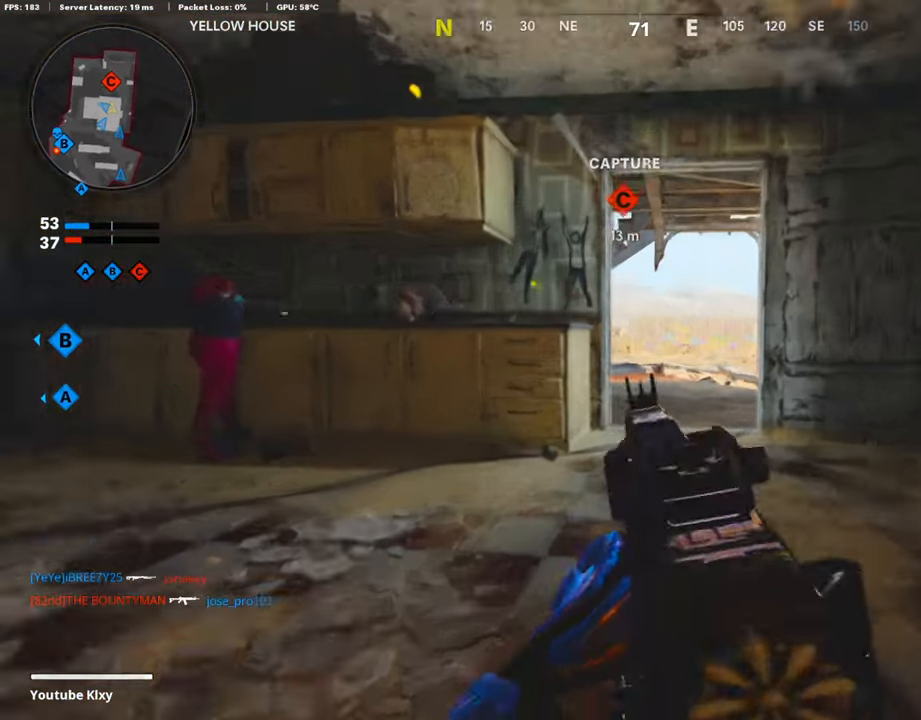
{"buttons": ["L3"], "left_stick": "up", "right_stick": "center", "events": [[33, "L1", "up"], [67, "right_stick", "up-left"], [118, "L3", "down"], [151, "left_stick", "up"], [168, "right_stick", "center"]]}
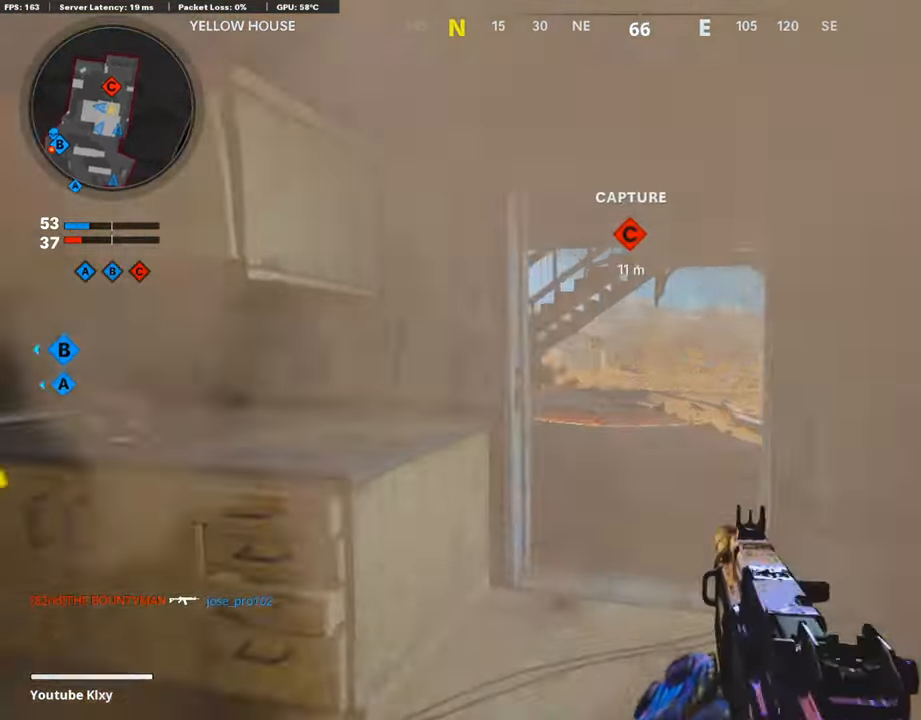
{"buttons": [], "left_stick": "up-left", "right_stick": "left", "events": [[370, "right_stick", "left"], [438, "L3", "up"], [438, "left_stick", "up-left"]]}
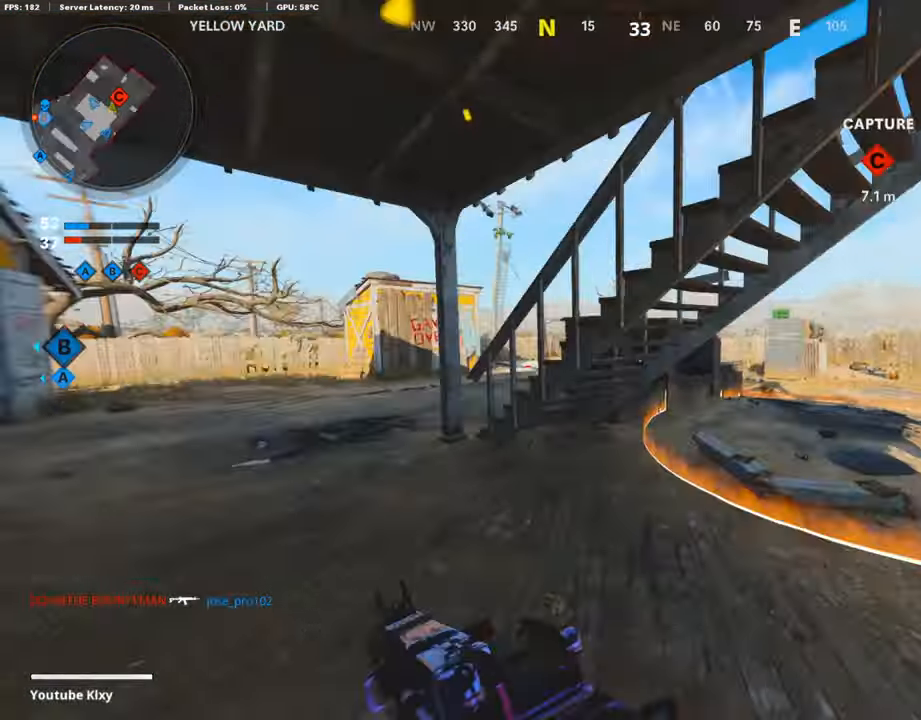
{"buttons": [], "left_stick": "up-left", "right_stick": "center", "events": [[67, "right_stick", "center"], [218, "L3", "down"], [471, "L3", "up"]]}
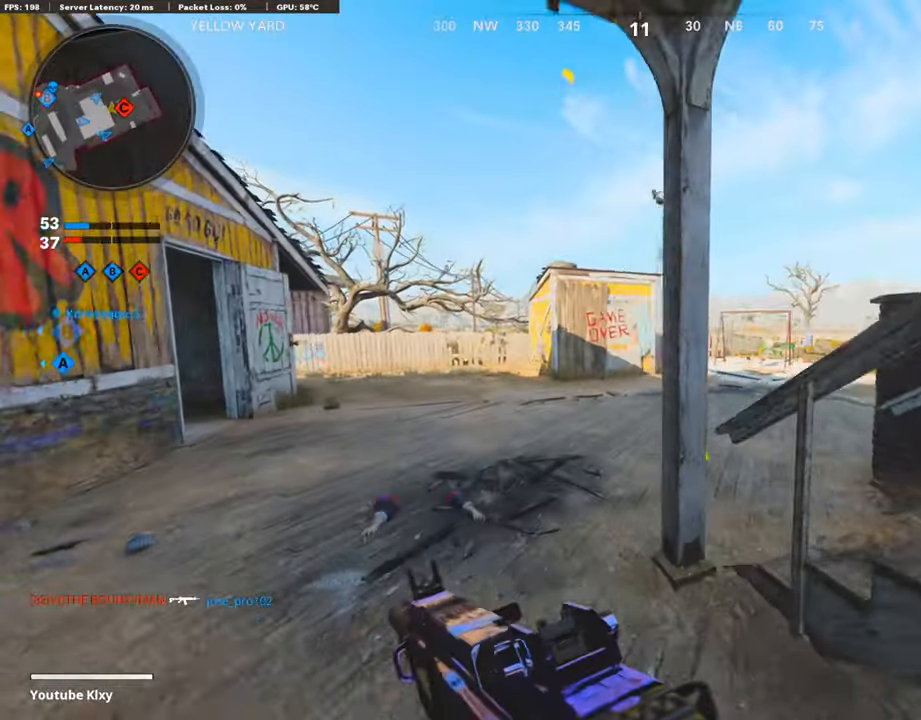
{"buttons": [], "left_stick": "up-right", "right_stick": "center", "events": [[202, "right_stick", "right"], [219, "left_stick", "up"], [354, "left_stick", "up-right"], [454, "right_stick", "center"]]}
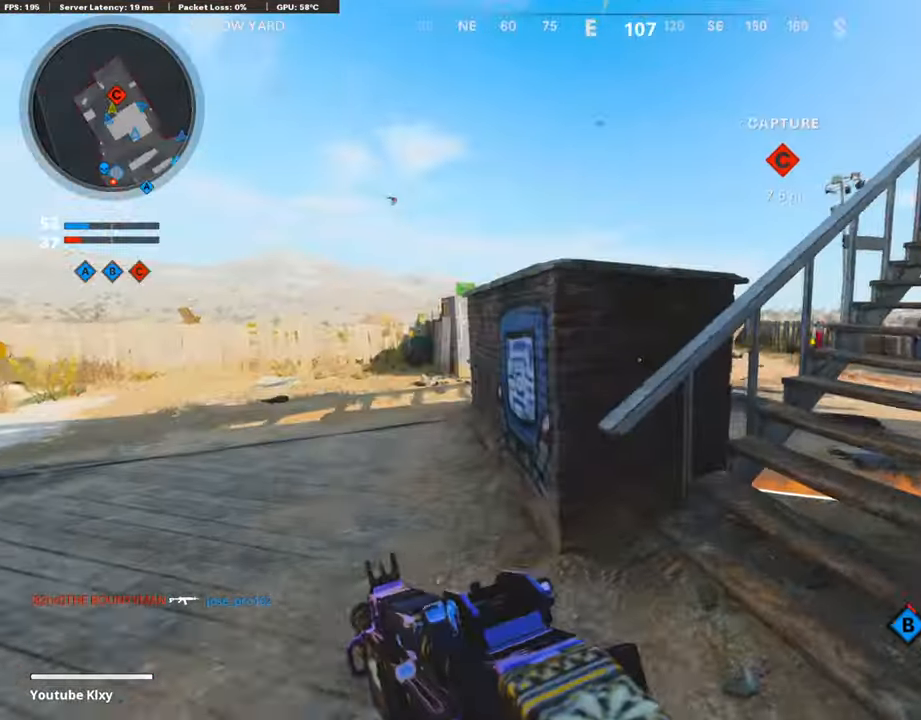
{"buttons": [], "left_stick": "down-left", "right_stick": "center", "events": [[387, "left_stick", "center"], [437, "left_stick", "down-left"]]}
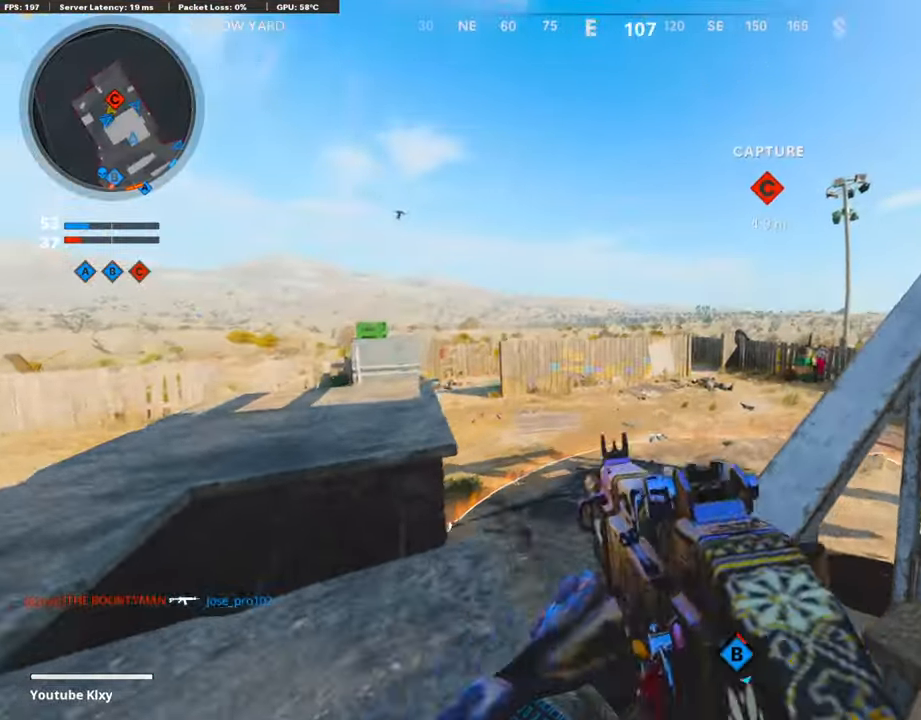
{"buttons": [], "left_stick": "up", "right_stick": "center", "events": [[84, "right_stick", "left"], [235, "left_stick", "up-left"], [252, "L3", "down"], [353, "left_stick", "up"], [370, "right_stick", "center"], [386, "L3", "up"]]}
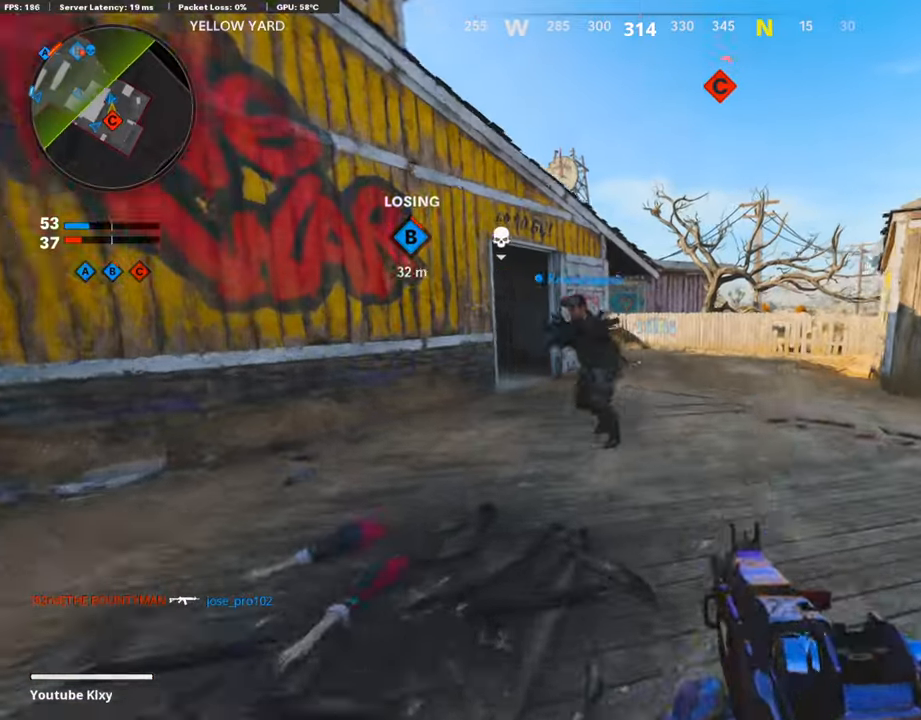
{"buttons": [], "left_stick": "up", "right_stick": "left", "events": [[84, "right_stick", "left"]]}
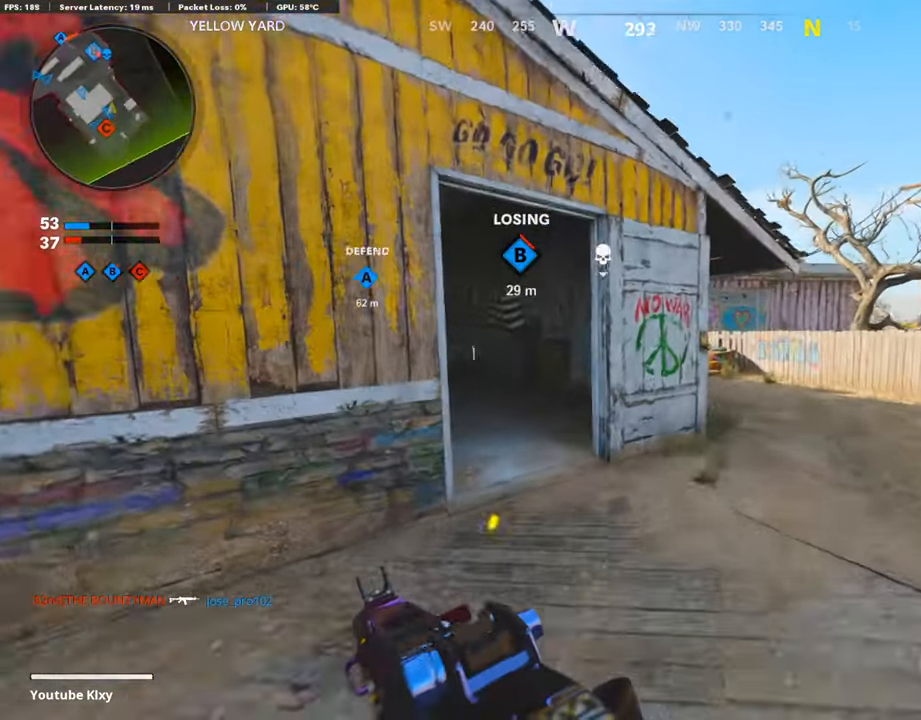
{"buttons": [], "left_stick": "up-left", "right_stick": "center", "events": [[421, "left_stick", "up-left"], [454, "right_stick", "center"]]}
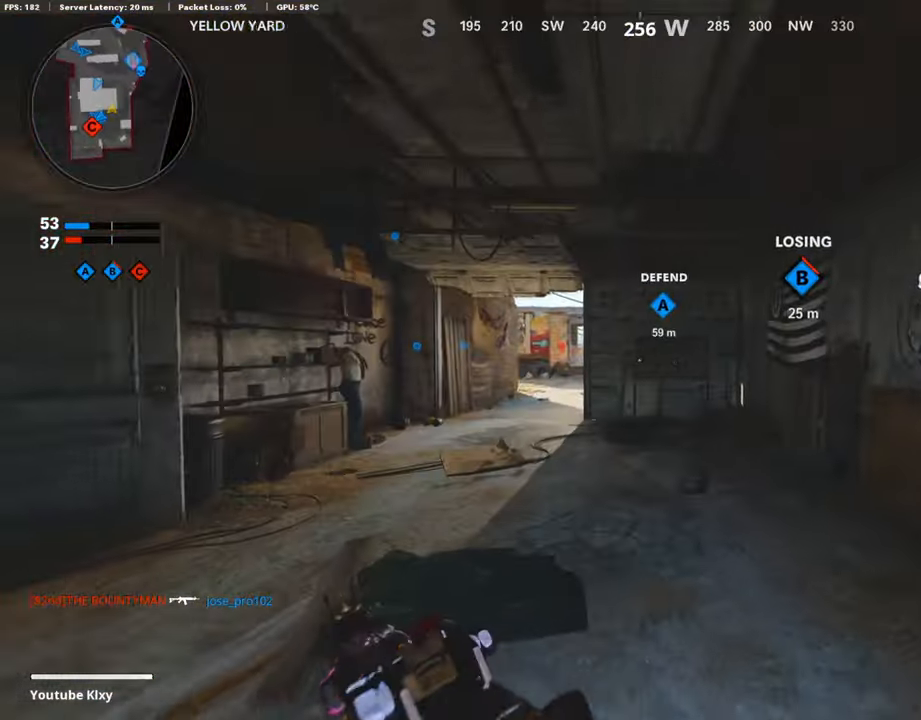
{"buttons": [], "left_stick": "up-left", "right_stick": "center", "events": [[118, "CROSS", "down"], [202, "CROSS", "up"], [269, "TRIANGLE", "down"], [319, "left_stick", "left"], [353, "TRIANGLE", "up"], [437, "TRIANGLE", "down"], [437, "left_stick", "up-left"], [504, "TRIANGLE", "up"]]}
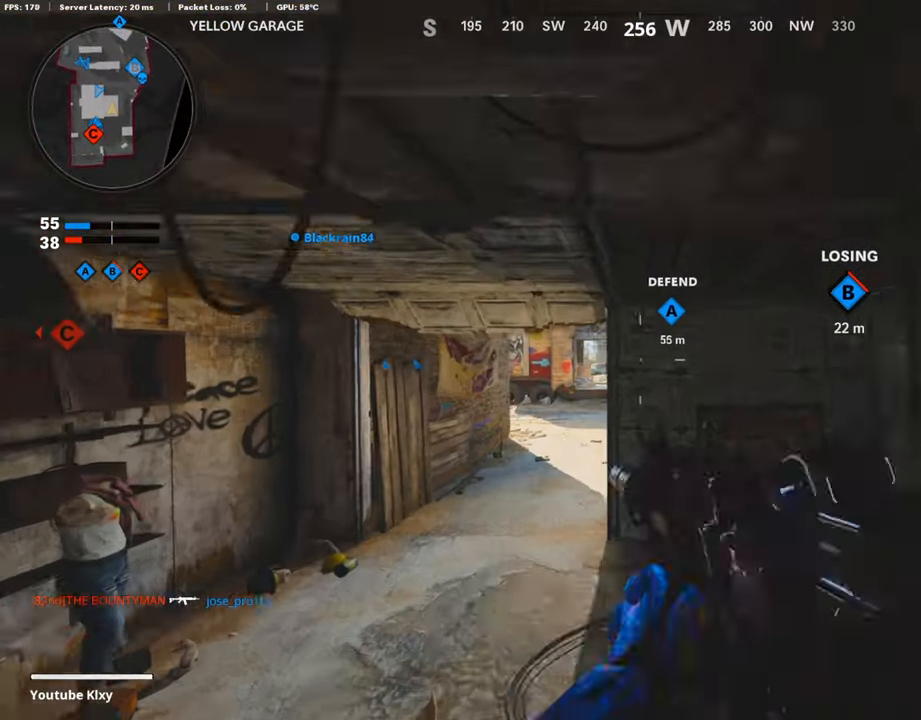
{"buttons": ["L3"], "left_stick": "up-left", "right_stick": "right", "events": [[152, "L3", "down"], [404, "right_stick", "right"]]}
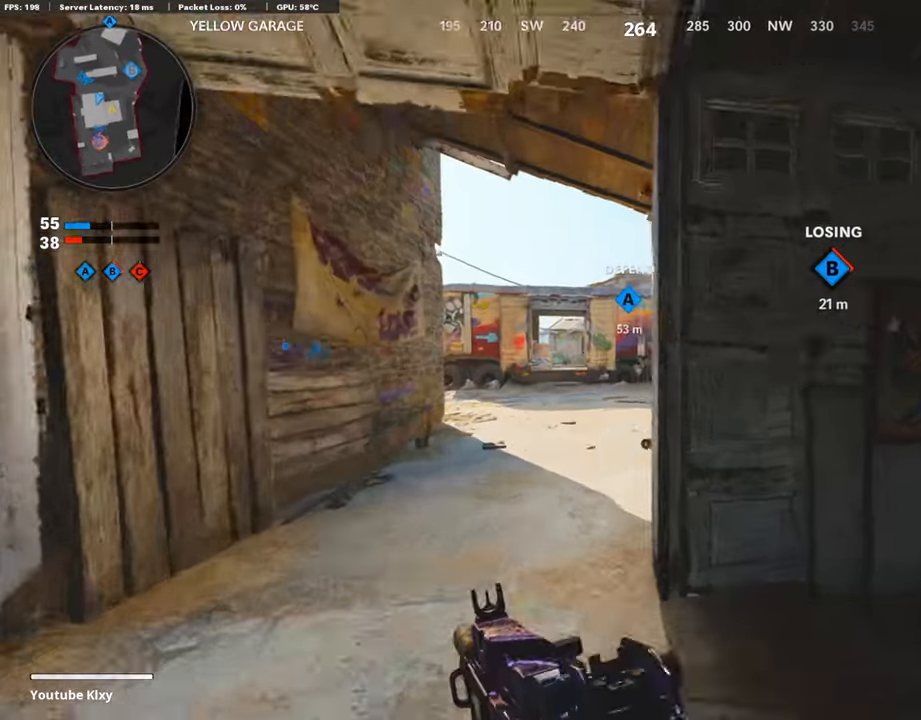
{"buttons": [], "left_stick": "up", "right_stick": "center", "events": [[219, "L3", "up"], [303, "left_stick", "up"], [370, "right_stick", "center"]]}
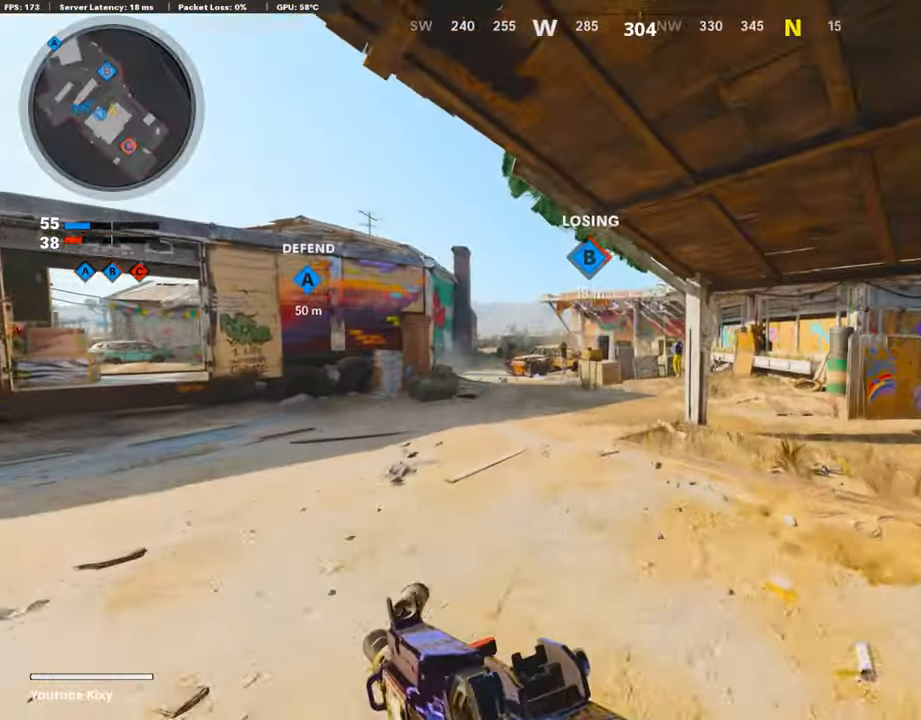
{"buttons": [], "left_stick": "up-right", "right_stick": "center", "events": [[270, "left_stick", "up-right"]]}
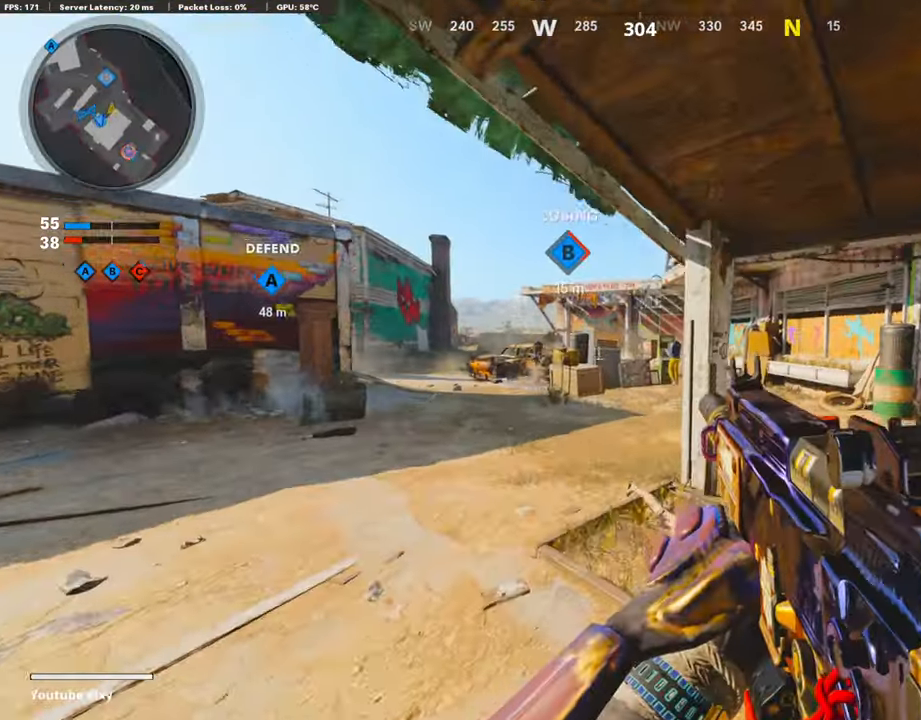
{"buttons": [], "left_stick": "up-right", "right_stick": "center", "events": []}
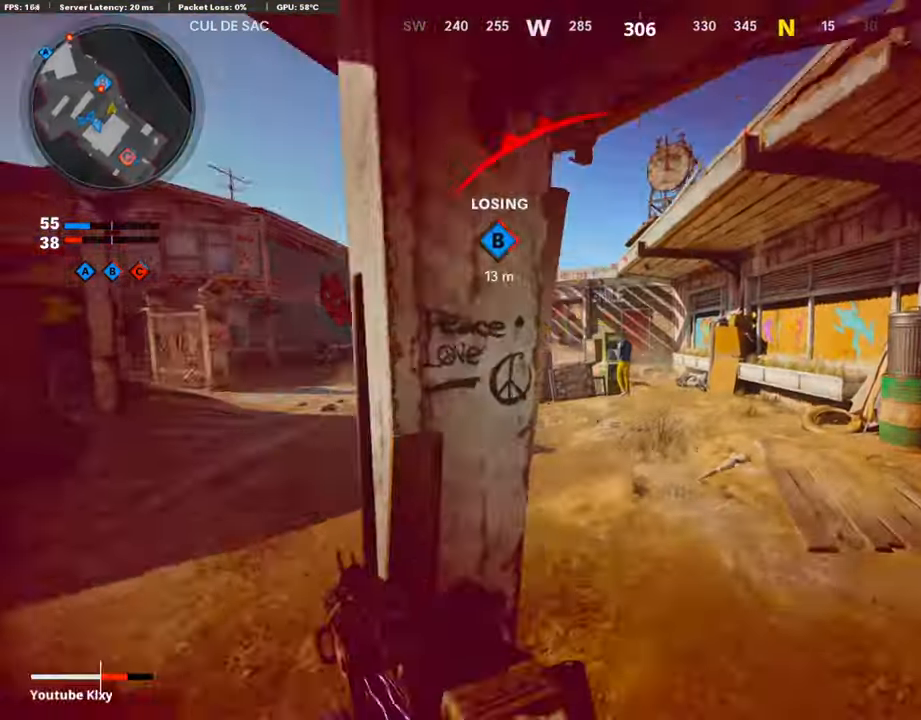
{"buttons": ["L2"], "left_stick": "up", "right_stick": "left", "events": [[370, "L2", "down"], [386, "right_stick", "left"], [504, "left_stick", "up"]]}
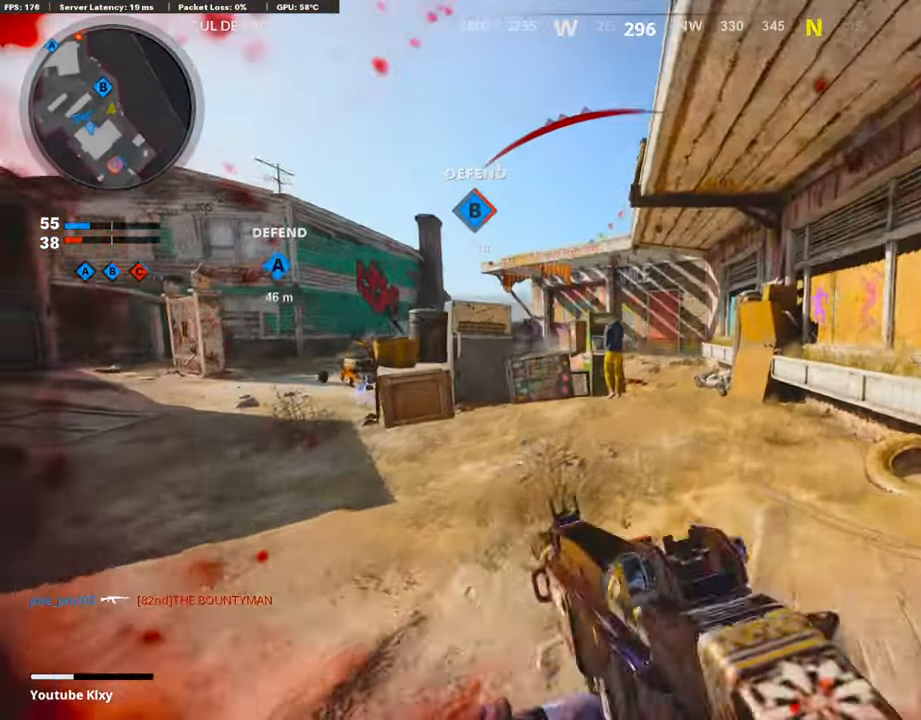
{"buttons": ["L3"], "left_stick": "up", "right_stick": "left", "events": [[84, "L2", "up"], [84, "R3", "down"], [84, "right_stick", "center"], [236, "right_stick", "left"], [252, "R3", "up"], [370, "L3", "down"], [404, "R3", "down"], [471, "R3", "up"]]}
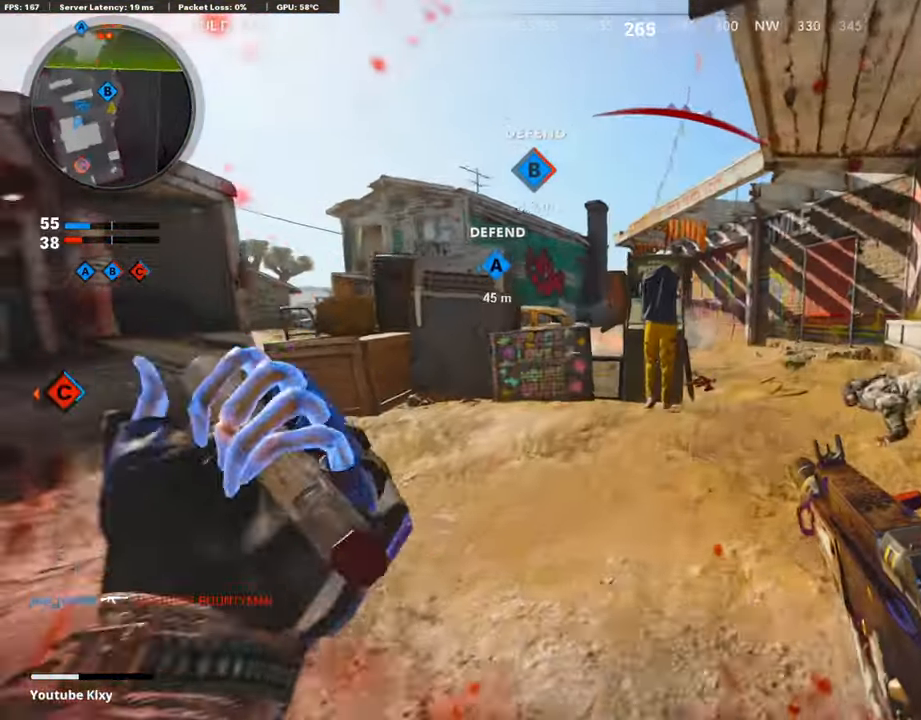
{"buttons": [], "left_stick": "up-right", "right_stick": "left", "events": [[17, "L3", "up"], [67, "right_stick", "center"], [454, "left_stick", "up-right"], [505, "right_stick", "left"]]}
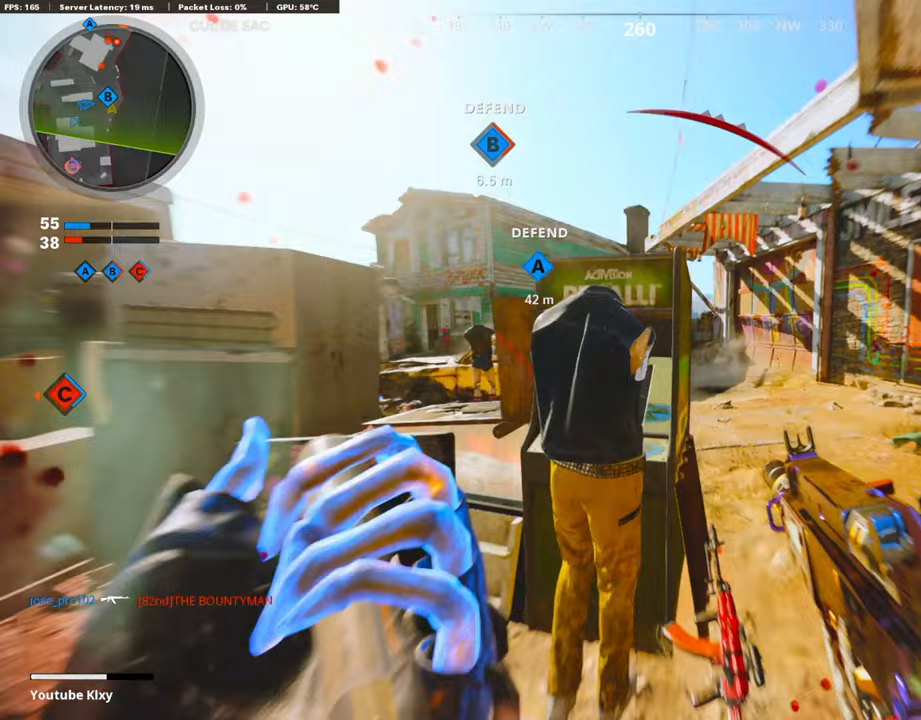
{"buttons": [], "left_stick": "right", "right_stick": "center", "events": [[101, "left_stick", "left"], [101, "right_stick", "center"], [404, "left_stick", "right"]]}
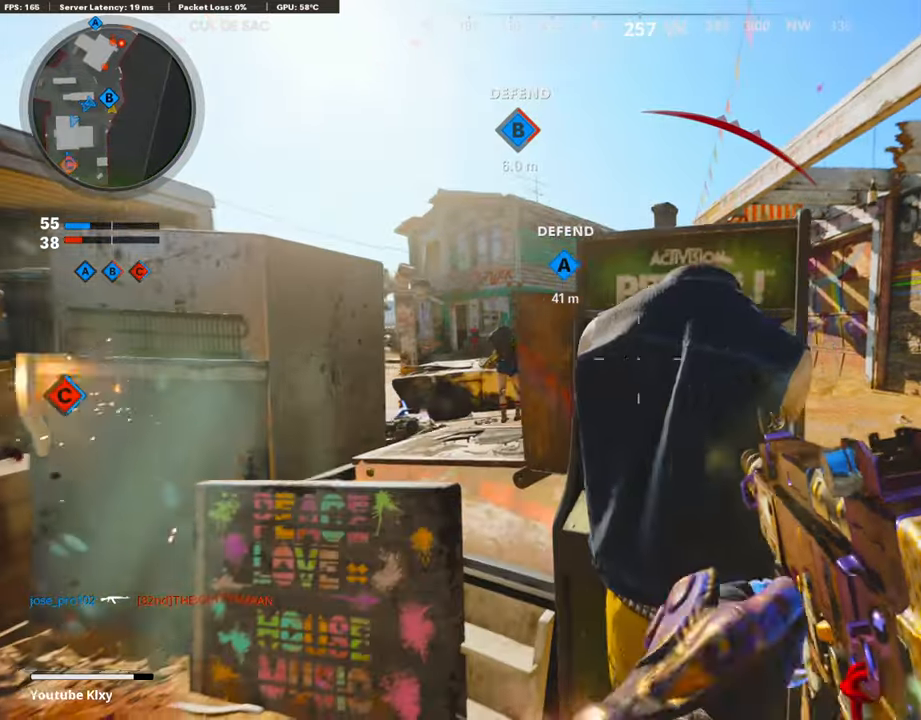
{"buttons": ["L1"], "left_stick": "right", "right_stick": "left", "events": [[184, "L1", "down"], [285, "right_stick", "left"]]}
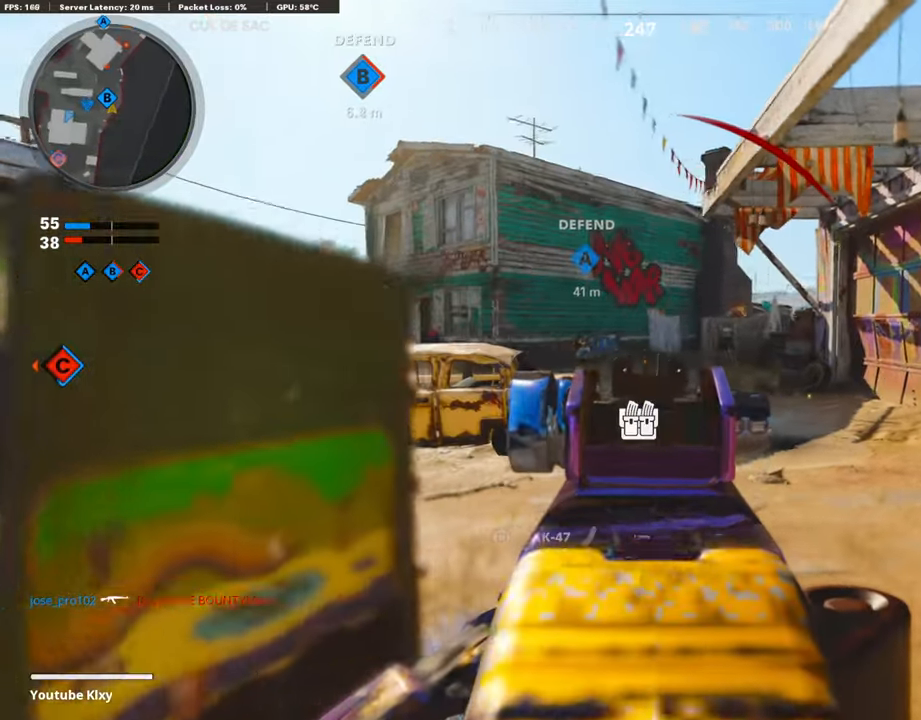
{"buttons": ["L1", "R1"], "left_stick": "left", "right_stick": "down", "events": [[235, "R1", "down"], [235, "right_stick", "center"], [252, "left_stick", "left"], [387, "R1", "up"], [437, "right_stick", "down"], [471, "R1", "down"]]}
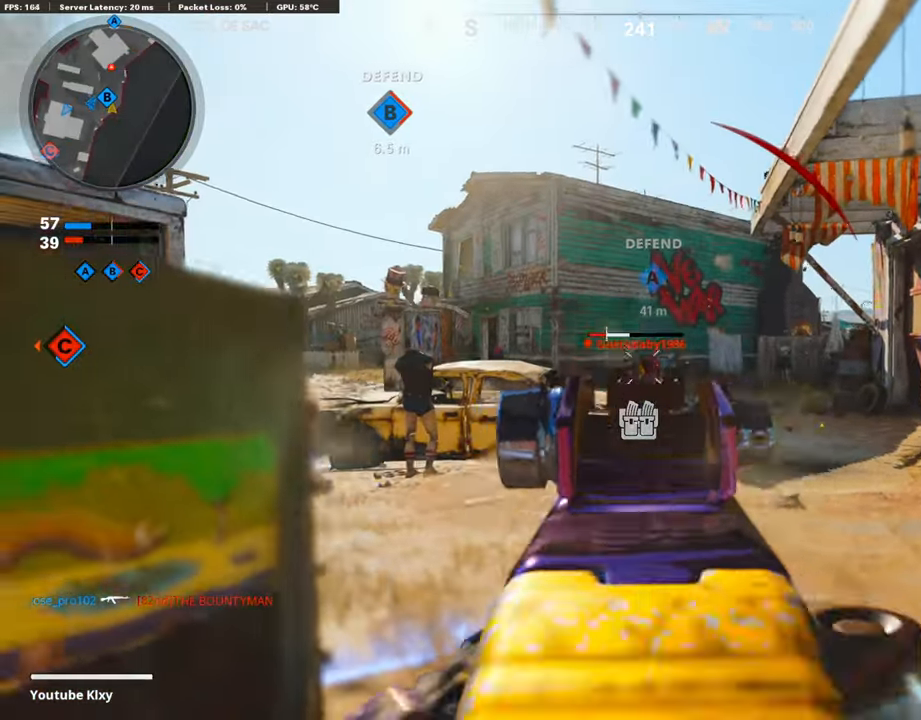
{"buttons": [], "left_stick": "up-right", "right_stick": "right", "events": [[84, "R1", "up"], [185, "R1", "down"], [185, "right_stick", "center"], [235, "left_stick", "center"], [269, "R1", "up"], [286, "left_stick", "up-right"], [403, "L1", "up"], [454, "right_stick", "right"]]}
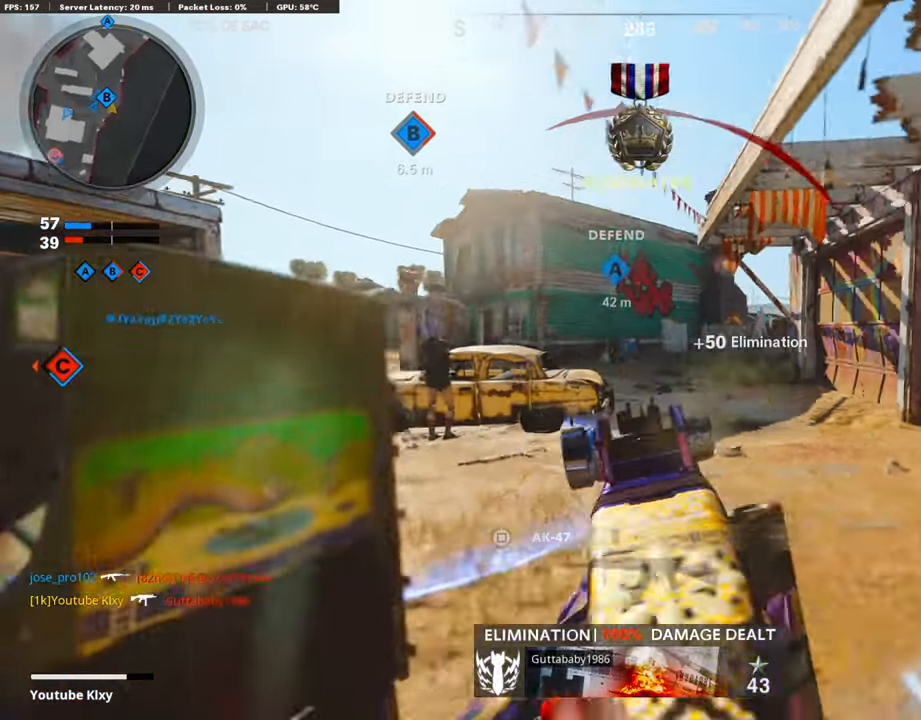
{"buttons": ["L3"], "left_stick": "up", "right_stick": "center", "events": [[51, "L3", "down"], [67, "right_stick", "center"], [202, "L3", "up"], [320, "R3", "down"], [404, "R3", "up"], [488, "L3", "down"], [488, "left_stick", "up"]]}
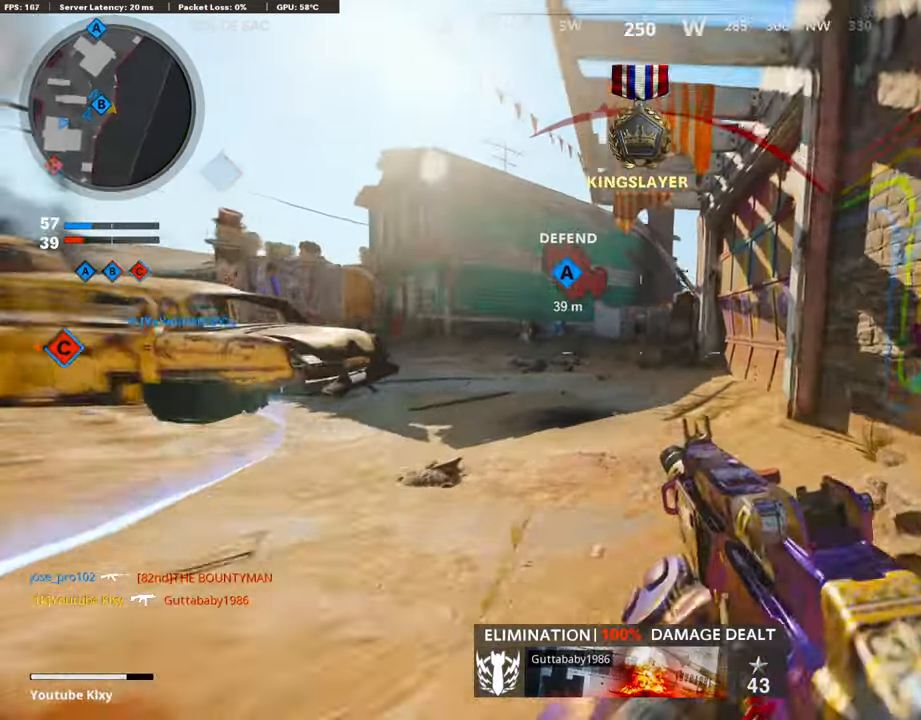
{"buttons": ["L3"], "left_stick": "up", "right_stick": "center", "events": [[101, "L1", "down"], [134, "L3", "up"], [370, "L1", "up"], [454, "L3", "down"]]}
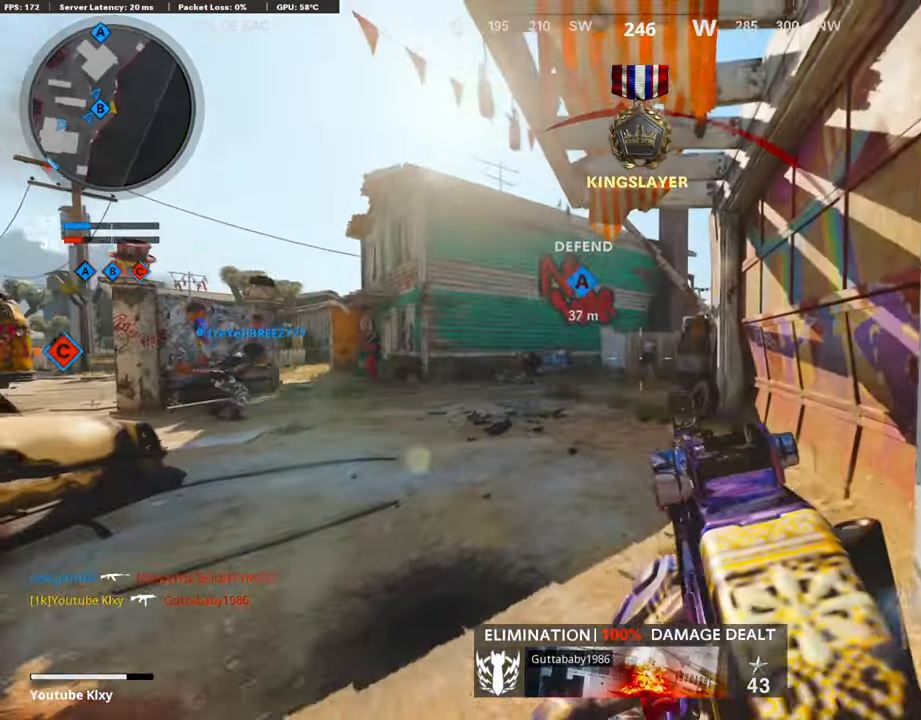
{"buttons": [], "left_stick": "up", "right_stick": "center", "events": [[84, "L3", "up"]]}
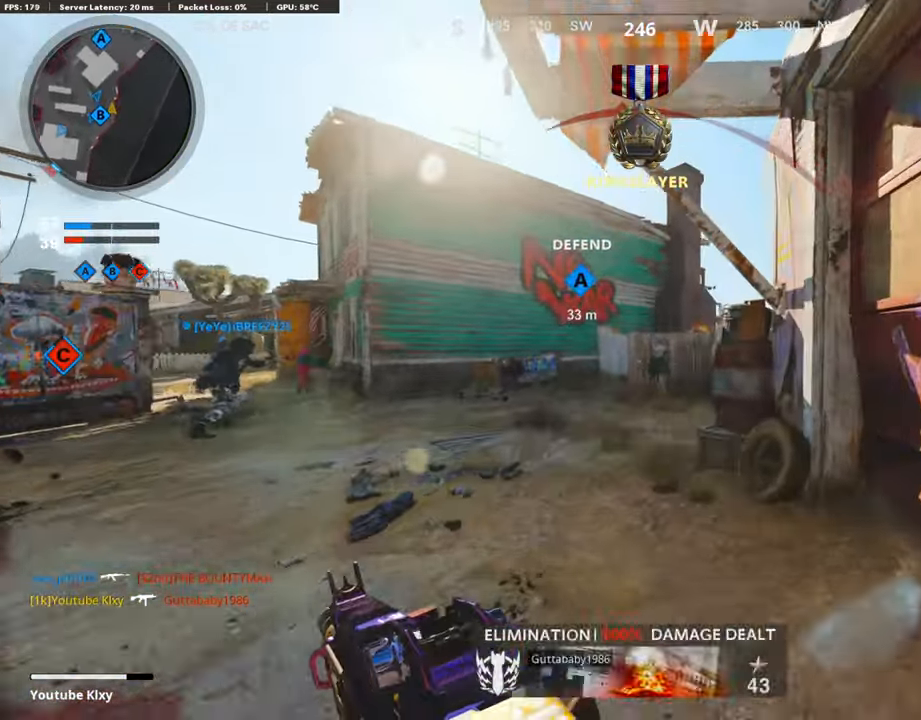
{"buttons": [], "left_stick": "up", "right_stick": "center", "events": []}
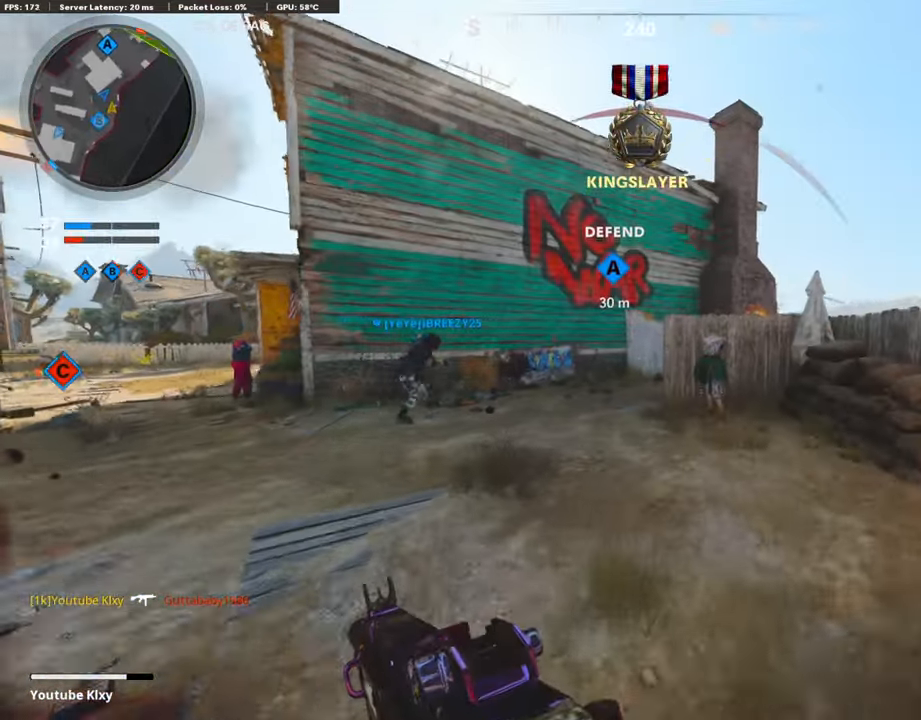
{"buttons": ["L1"], "left_stick": "up-left", "right_stick": "center", "events": [[152, "right_stick", "right"], [253, "CROSS", "down"], [253, "L1", "down"], [303, "CROSS", "up"], [303, "right_stick", "center"], [337, "left_stick", "up-left"]]}
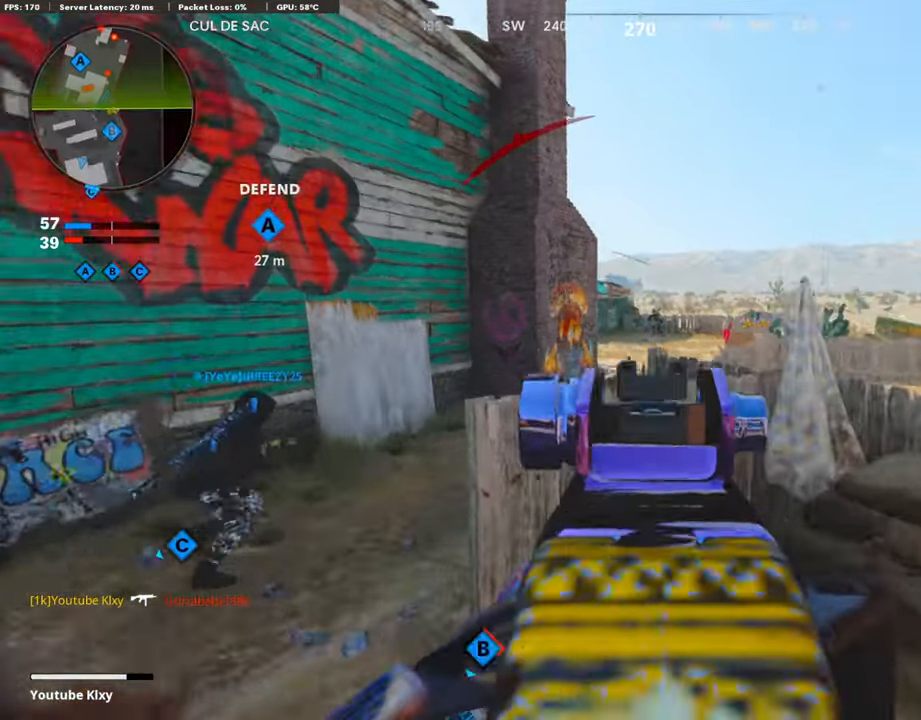
{"buttons": ["L1", "R1"], "left_stick": "right", "right_stick": "center", "events": [[101, "right_stick", "right"], [151, "left_stick", "left"], [269, "right_stick", "up-left"], [370, "left_stick", "up"], [404, "right_stick", "center"], [420, "R1", "down"], [420, "left_stick", "right"]]}